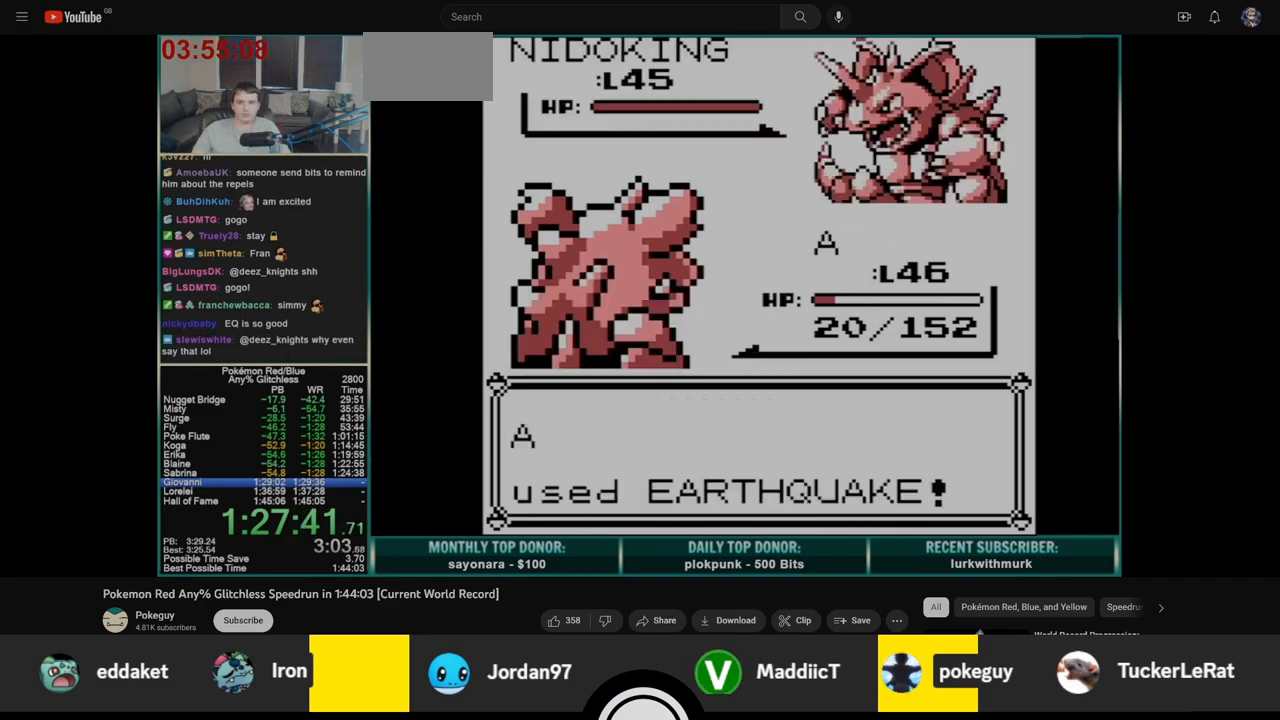
Gameplay with a controller (Nintendo layout); each line is a JSON object with the inputs held at the frame after it. "events" lists button and stick changes between this image and that frame as [ms after this image, input, new state], when the widget could be followed in between. Not read: L3 R3.
{"buttons": [], "events": []}
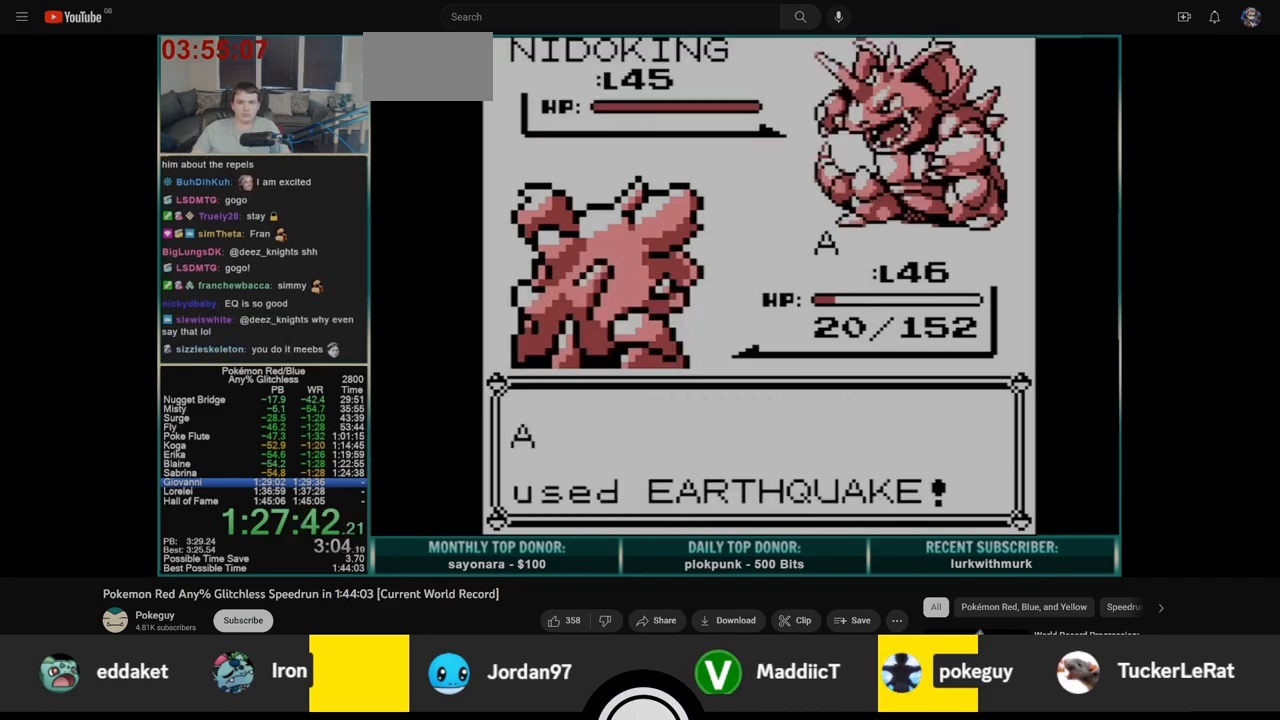
{"buttons": [], "events": []}
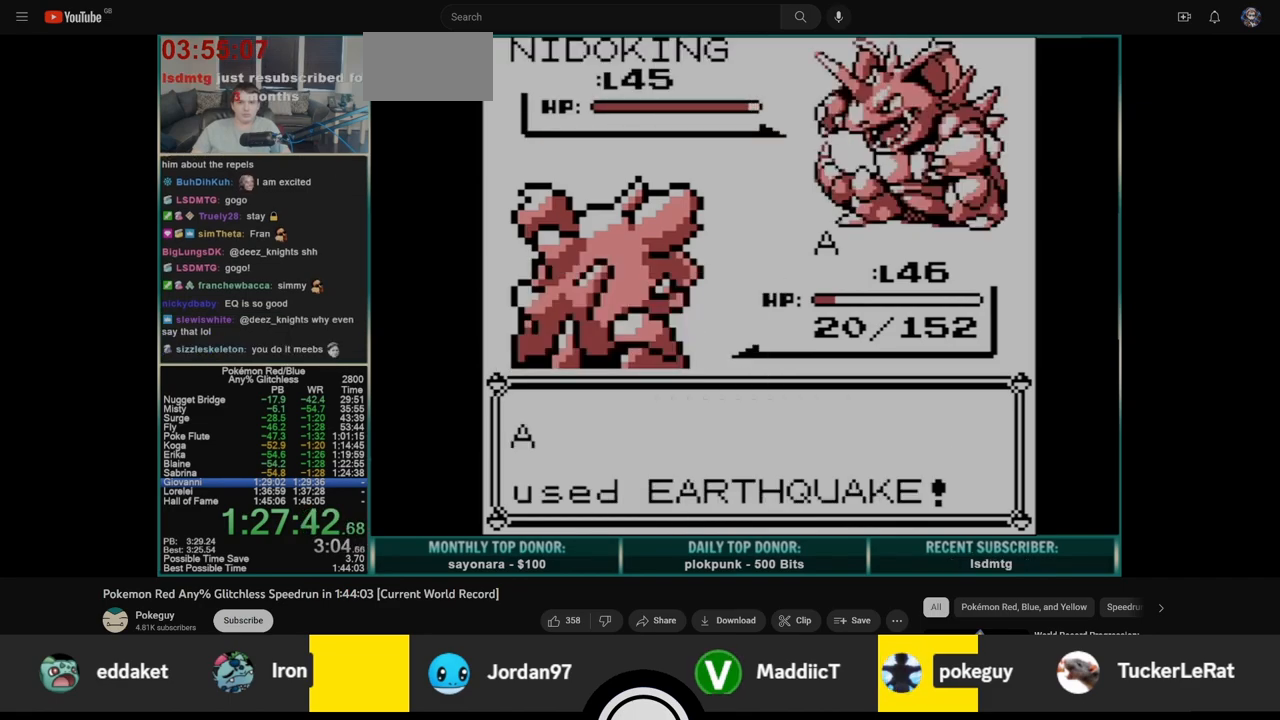
{"buttons": [], "events": []}
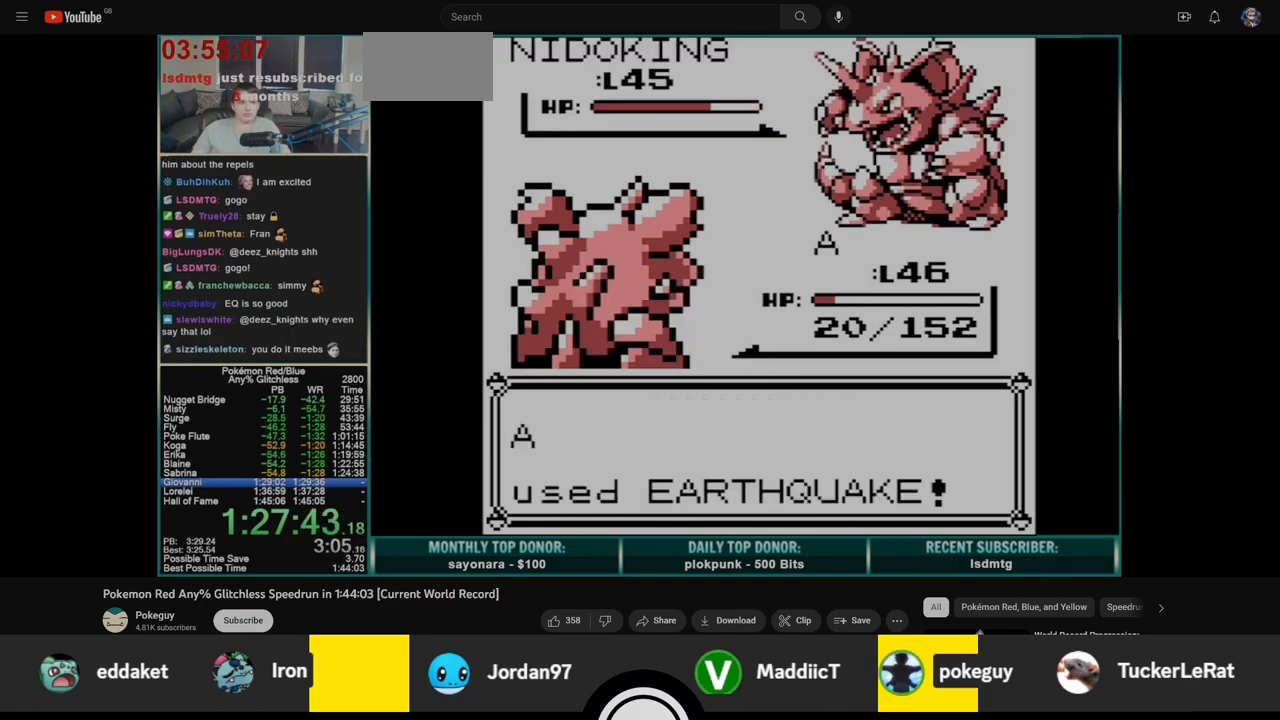
{"buttons": ["A", "B"], "events": [[383, "A", "down"], [467, "B", "down"]]}
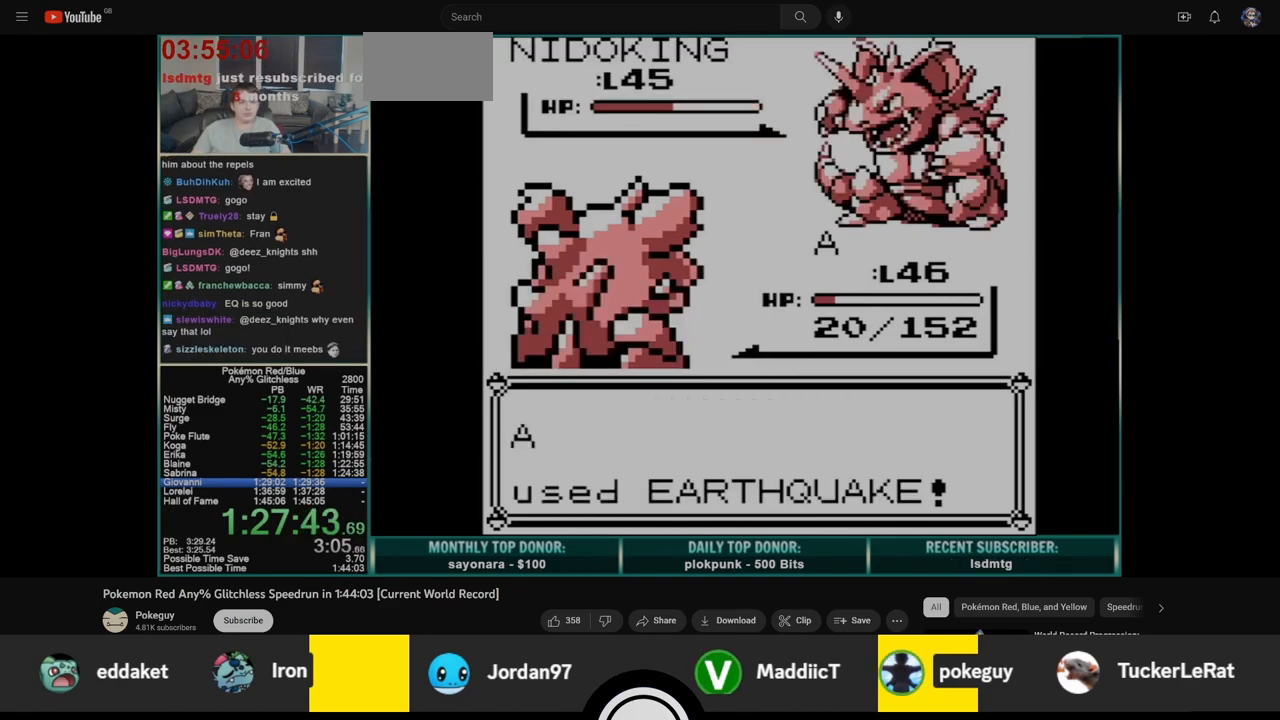
{"buttons": ["A"], "events": [[33, "B", "up"], [100, "B", "down"], [117, "A", "up"], [200, "A", "down"], [200, "B", "up"], [250, "B", "down"], [283, "A", "up"], [333, "B", "up"], [350, "A", "down"], [400, "B", "down"], [433, "A", "up"], [500, "A", "down"], [500, "B", "up"]]}
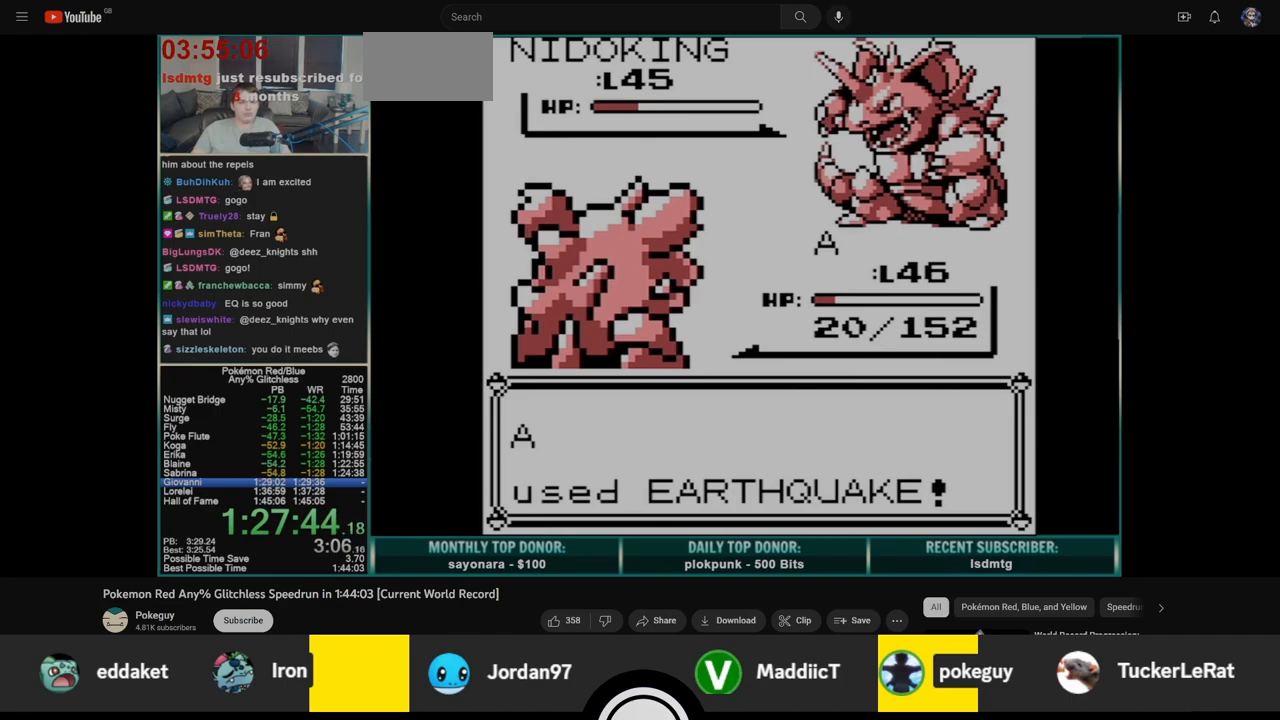
{"buttons": ["A"], "events": [[67, "B", "down"], [83, "A", "up"], [150, "A", "down"], [150, "B", "up"], [217, "B", "down"], [233, "A", "up"], [300, "A", "down"], [300, "B", "up"], [350, "B", "down"], [383, "A", "up"], [450, "A", "down"], [450, "B", "up"]]}
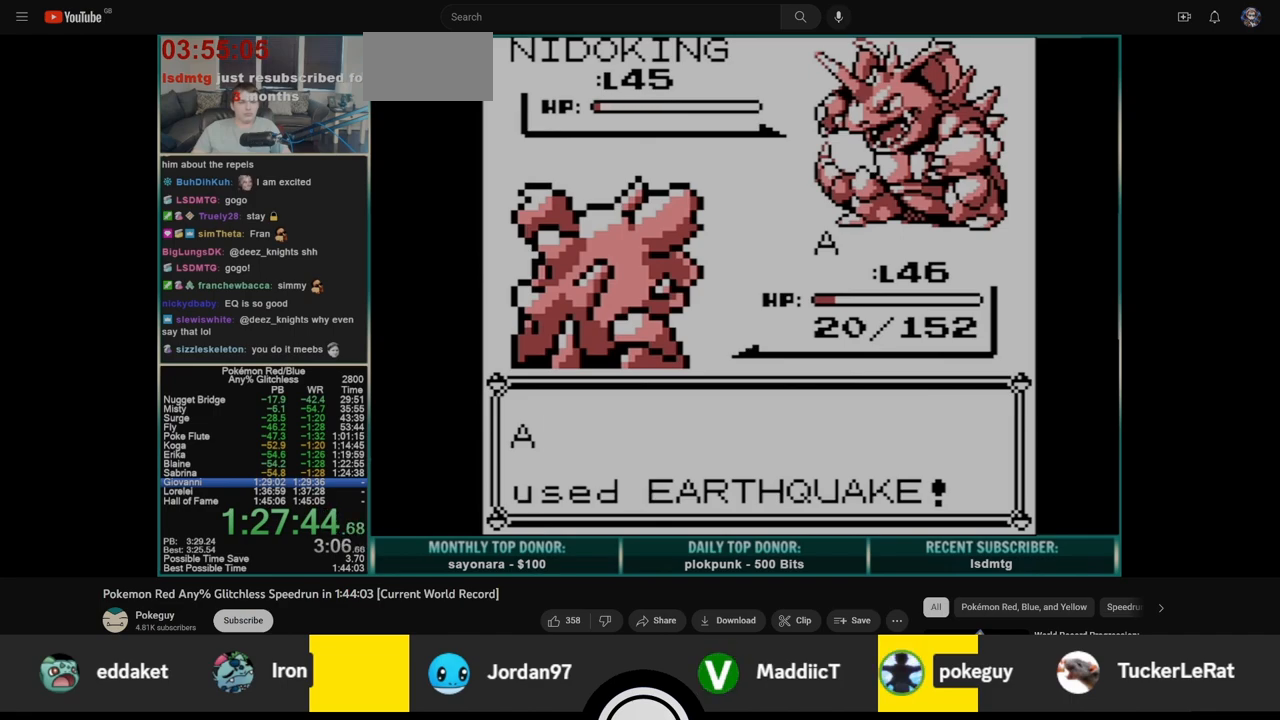
{"buttons": ["B"], "events": [[17, "B", "down"], [33, "A", "up"], [100, "A", "down"], [100, "B", "up"], [167, "B", "down"], [183, "A", "up"], [250, "A", "down"], [267, "B", "up"], [333, "A", "up"], [333, "B", "down"], [400, "A", "down"], [417, "B", "up"], [483, "A", "up"], [483, "B", "down"]]}
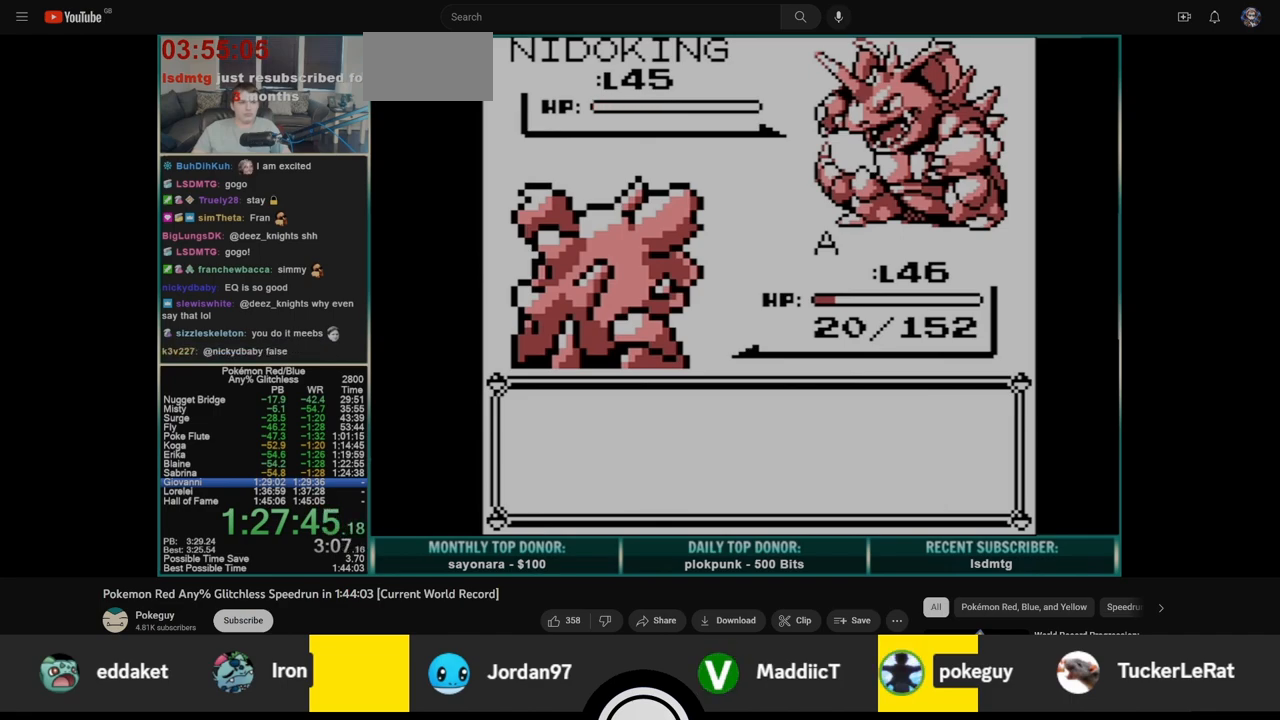
{"buttons": ["B"], "events": [[50, "A", "down"], [67, "B", "up"], [133, "A", "up"], [133, "B", "down"], [200, "A", "down"], [217, "B", "up"], [283, "A", "up"], [283, "B", "down"], [350, "A", "down"], [367, "B", "up"], [433, "A", "up"], [433, "B", "down"]]}
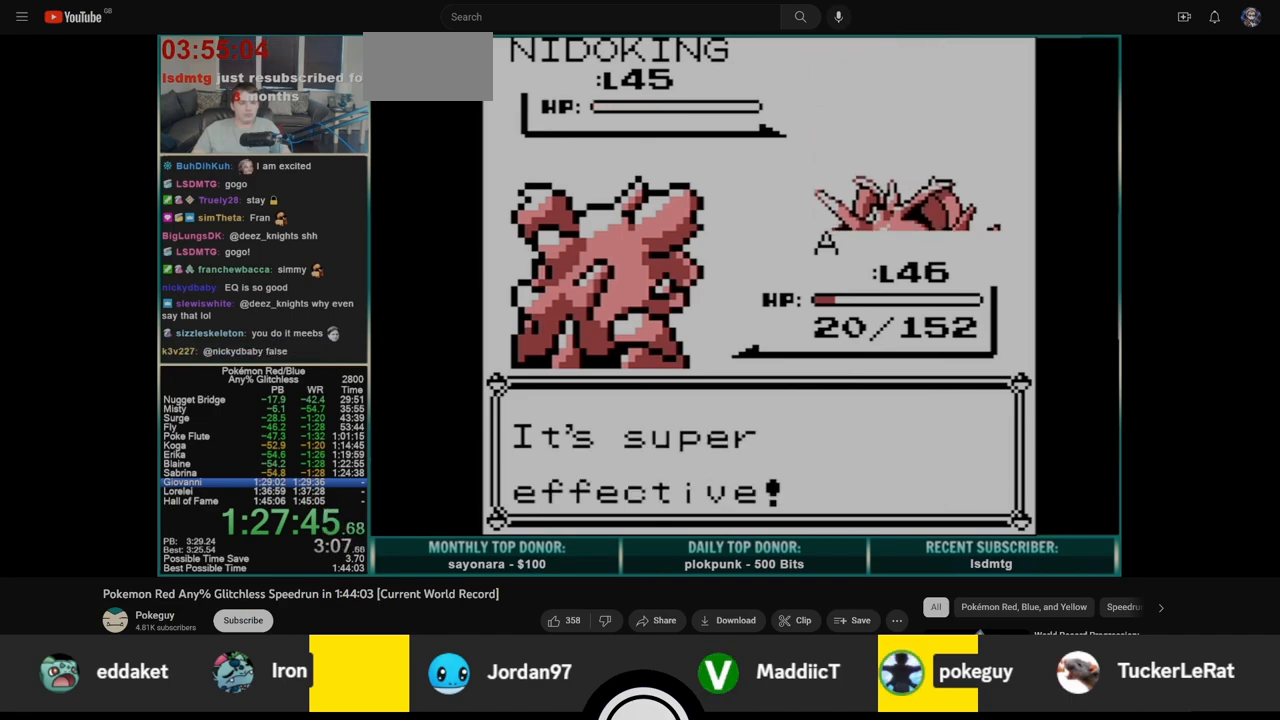
{"buttons": ["A"], "events": [[17, "A", "down"], [17, "B", "up"], [83, "B", "down"], [100, "A", "up"], [167, "A", "down"], [167, "B", "up"], [233, "B", "down"], [250, "A", "up"], [317, "A", "down"], [317, "B", "up"], [383, "B", "down"], [400, "A", "up"], [450, "A", "down"], [467, "B", "up"]]}
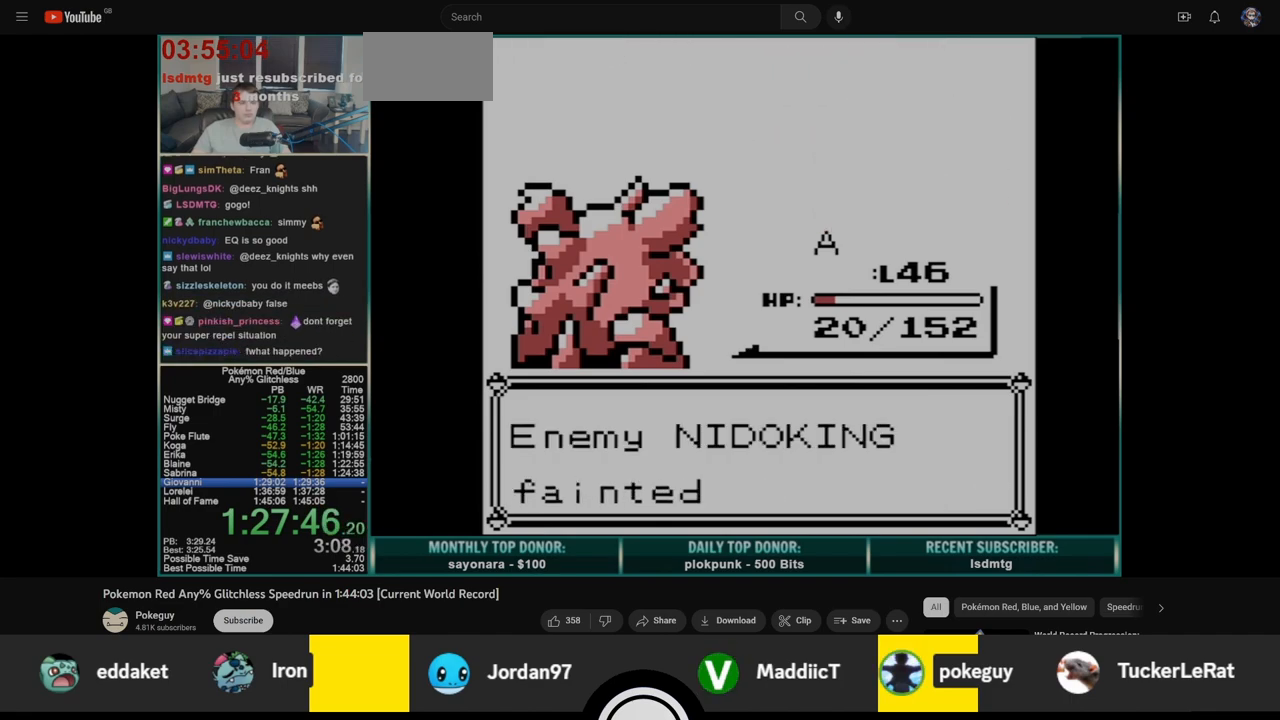
{"buttons": ["B"], "events": [[33, "A", "up"], [50, "B", "down"], [100, "A", "down"], [117, "B", "up"], [200, "A", "up"], [200, "B", "down"], [267, "A", "down"], [283, "B", "up"], [333, "B", "down"], [350, "A", "up"], [417, "B", "up"], [433, "A", "down"], [483, "B", "down"], [500, "A", "up"]]}
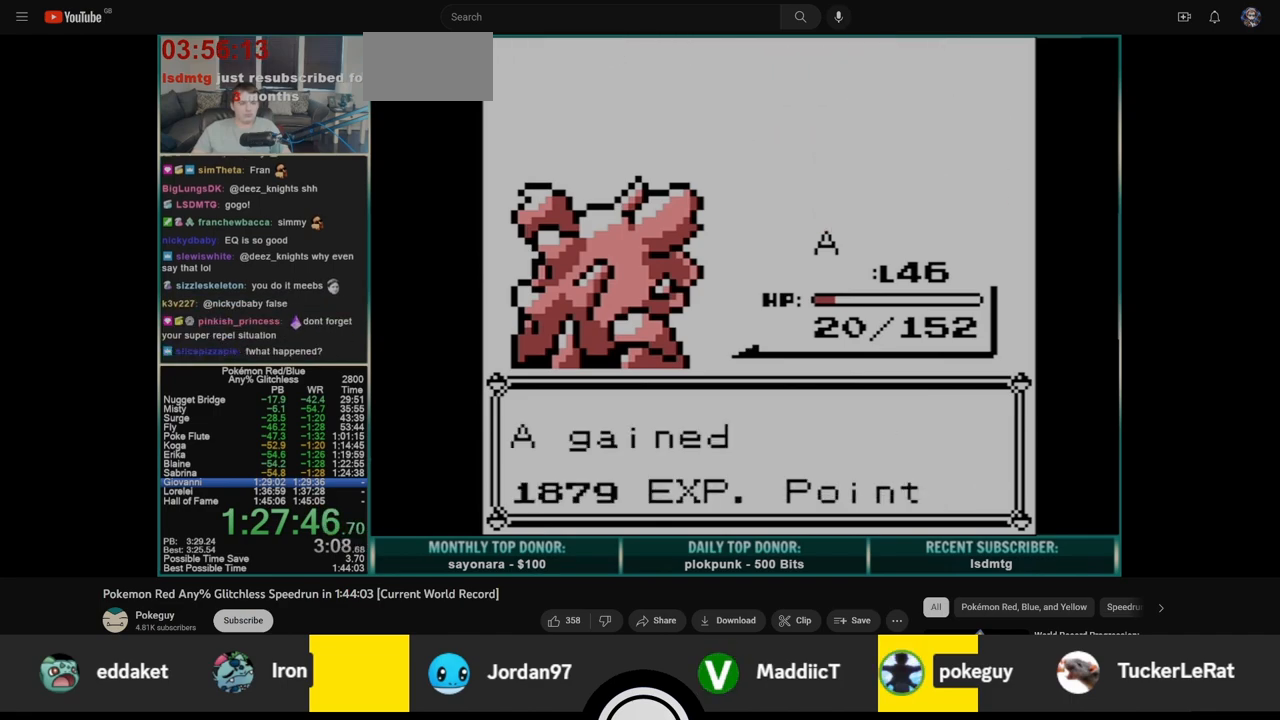
{"buttons": [], "events": [[67, "B", "up"], [83, "A", "down"], [133, "A", "up"], [133, "B", "down"], [200, "B", "up"]]}
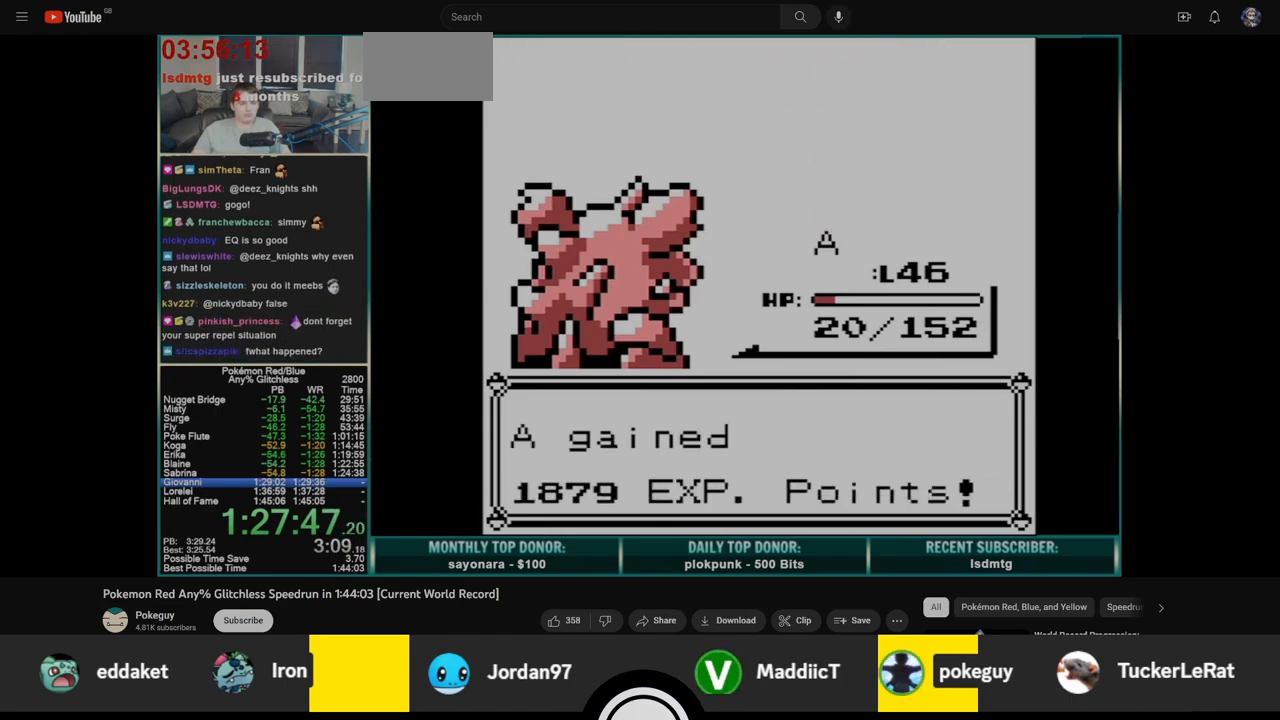
{"buttons": ["B"], "events": [[150, "A", "down"], [200, "B", "down"], [233, "A", "up"], [267, "B", "up"], [283, "A", "down"], [333, "B", "down"], [367, "A", "up"], [417, "A", "down"], [417, "B", "up"], [483, "B", "down"], [500, "A", "up"]]}
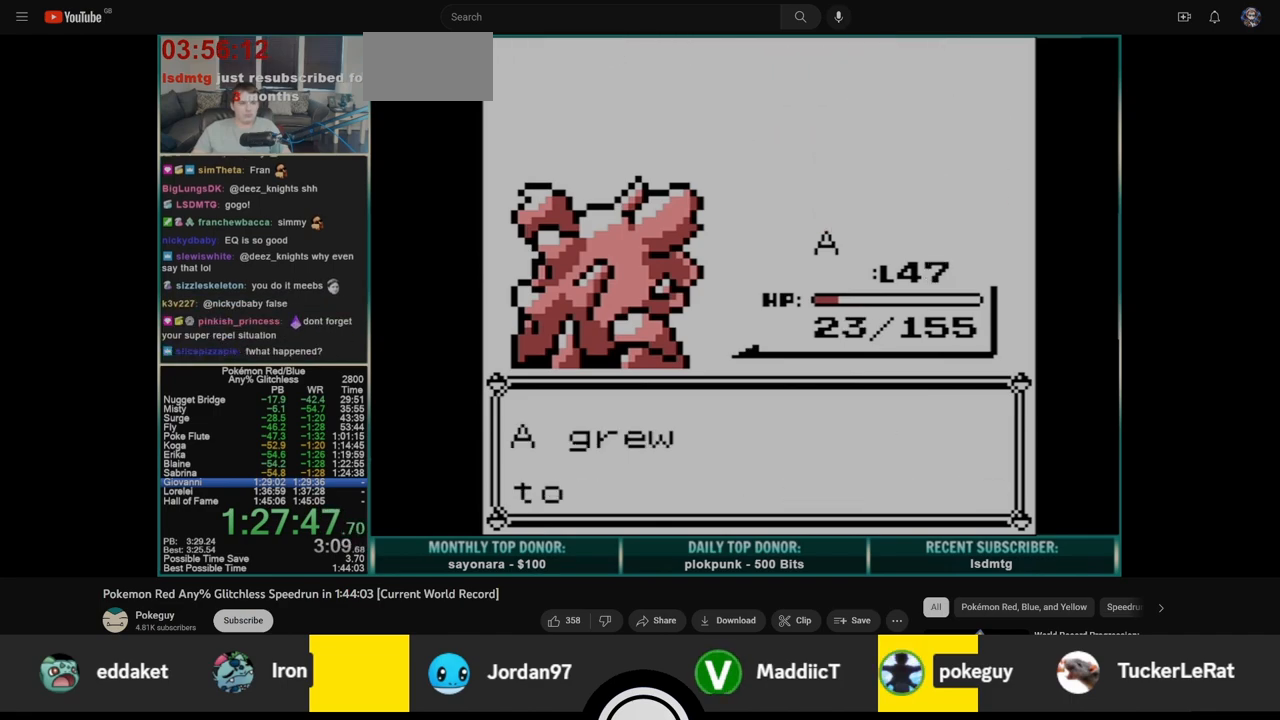
{"buttons": ["B"], "events": [[67, "B", "up"], [83, "A", "down"], [133, "B", "down"], [150, "A", "up"], [200, "B", "up"], [217, "A", "down"], [250, "A", "up"], [383, "B", "down"], [450, "B", "up"], [500, "B", "down"]]}
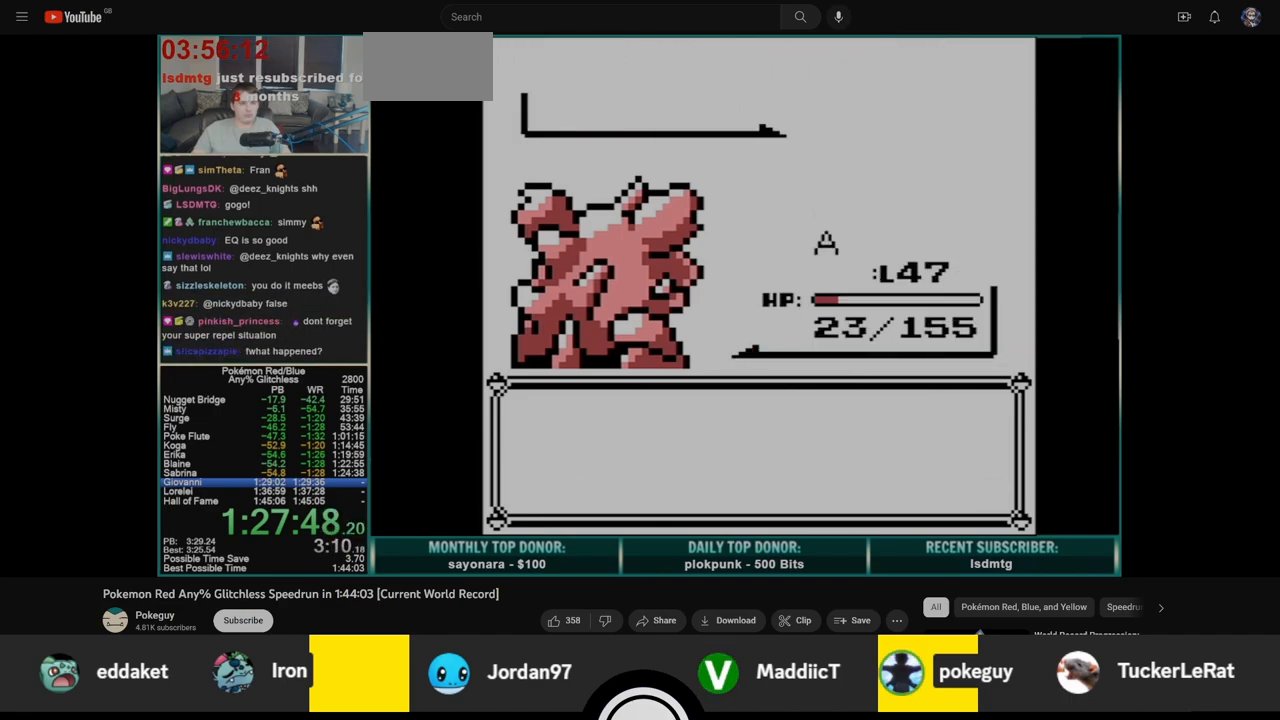
{"buttons": [], "events": [[83, "B", "up"], [150, "B", "down"], [200, "B", "up"], [283, "B", "down"], [333, "B", "up"], [417, "B", "down"], [500, "B", "up"]]}
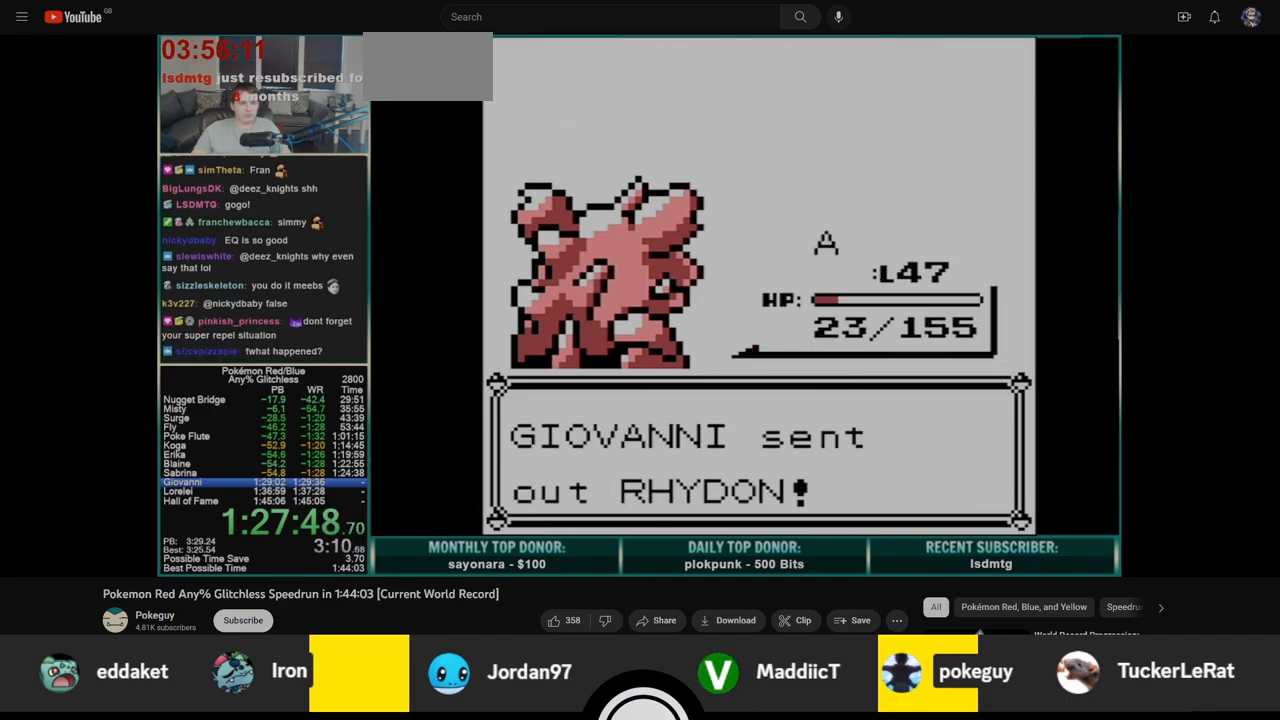
{"buttons": ["A"], "events": [[83, "B", "down"], [150, "B", "up"], [200, "A", "down"]]}
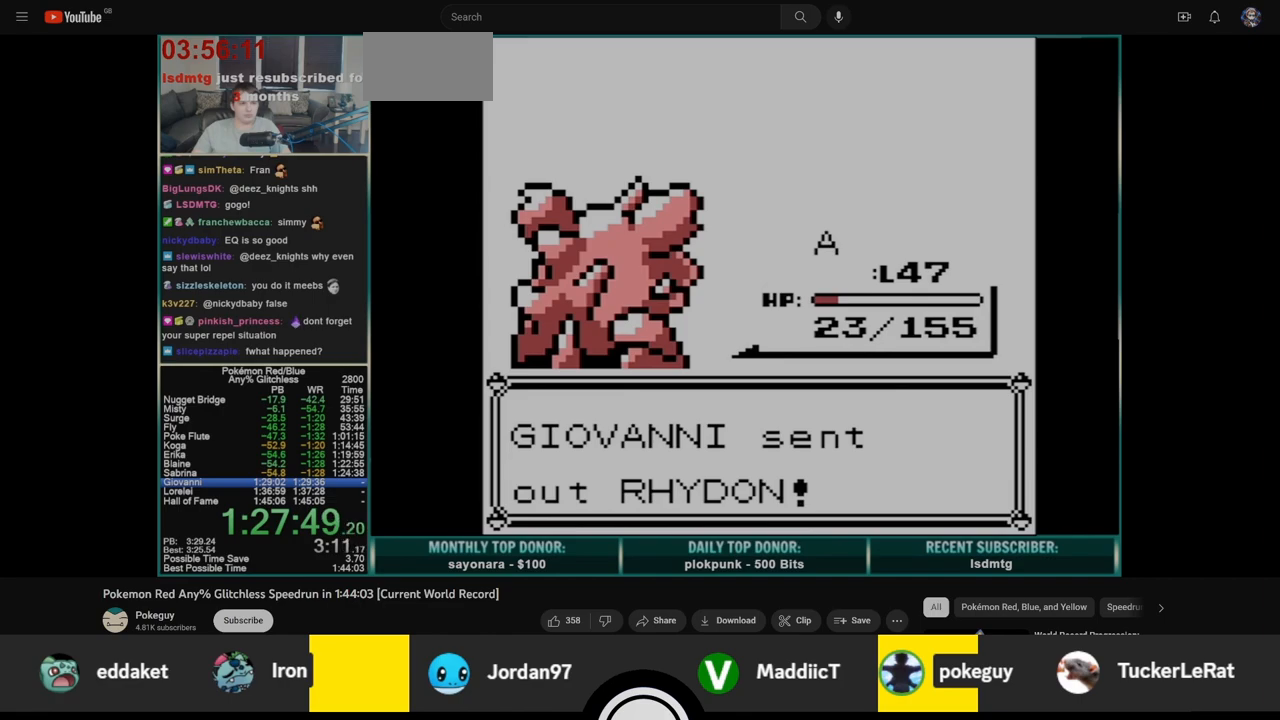
{"buttons": ["A"], "events": []}
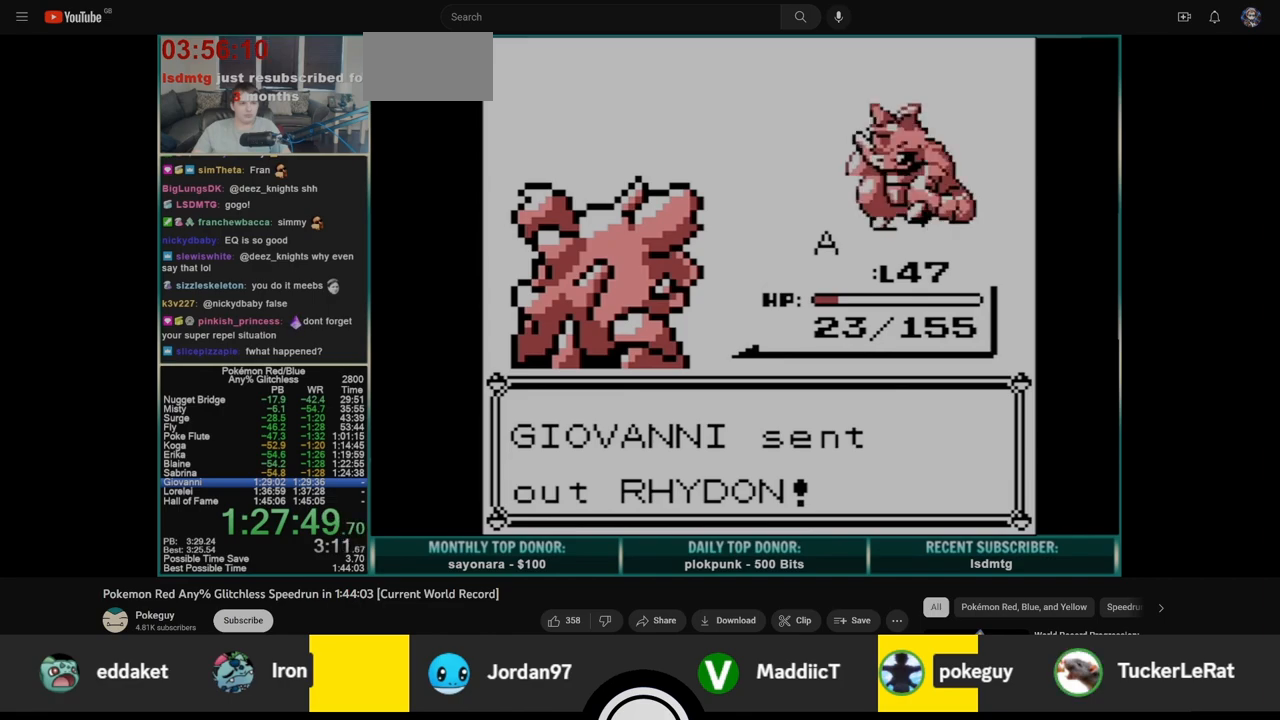
{"buttons": ["DPAD_DOWN"], "events": [[183, "A", "up"], [233, "DPAD_DOWN", "down"], [317, "DPAD_DOWN", "up"], [433, "DPAD_DOWN", "down"]]}
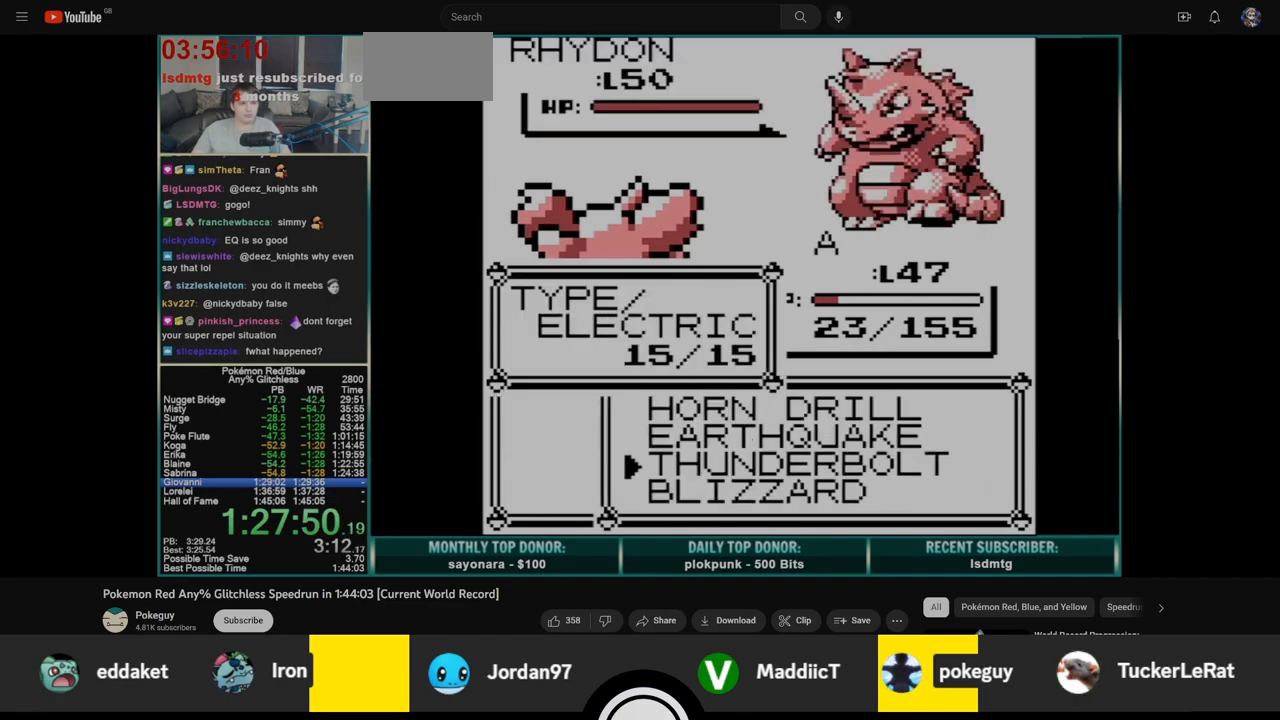
{"buttons": [], "events": [[50, "A", "down"], [50, "DPAD_DOWN", "up"], [133, "A", "up"]]}
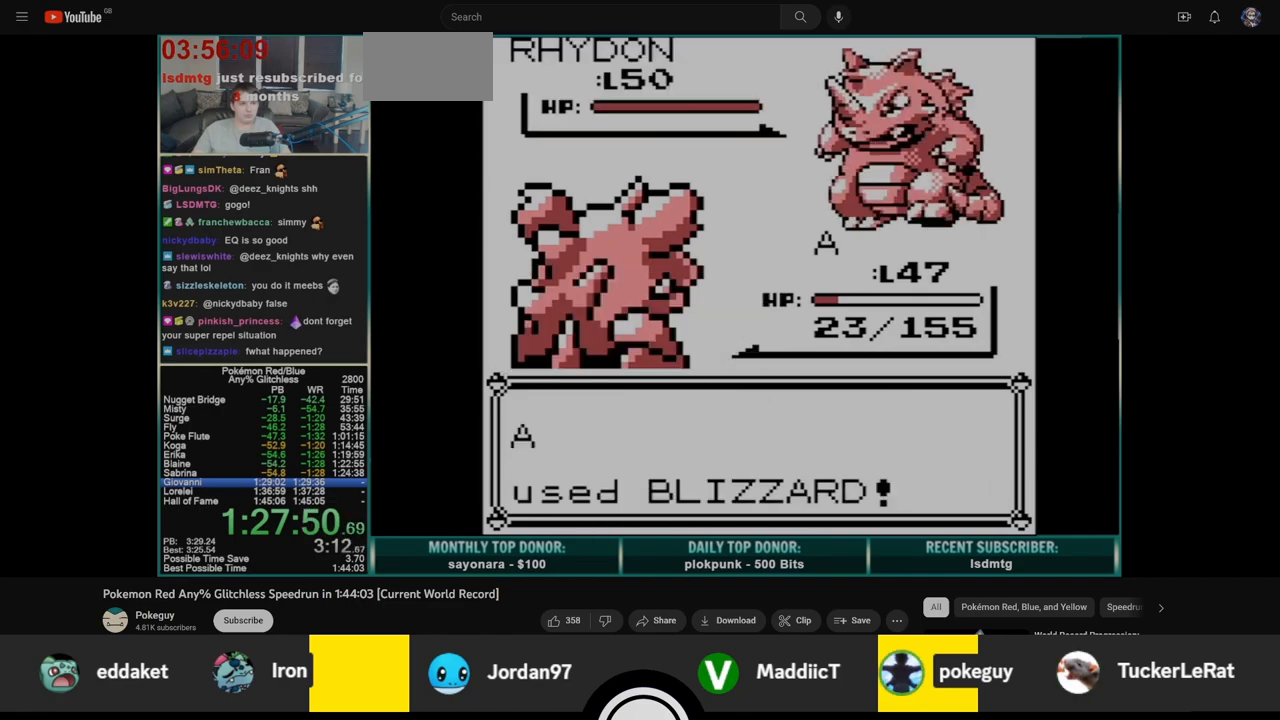
{"buttons": [], "events": []}
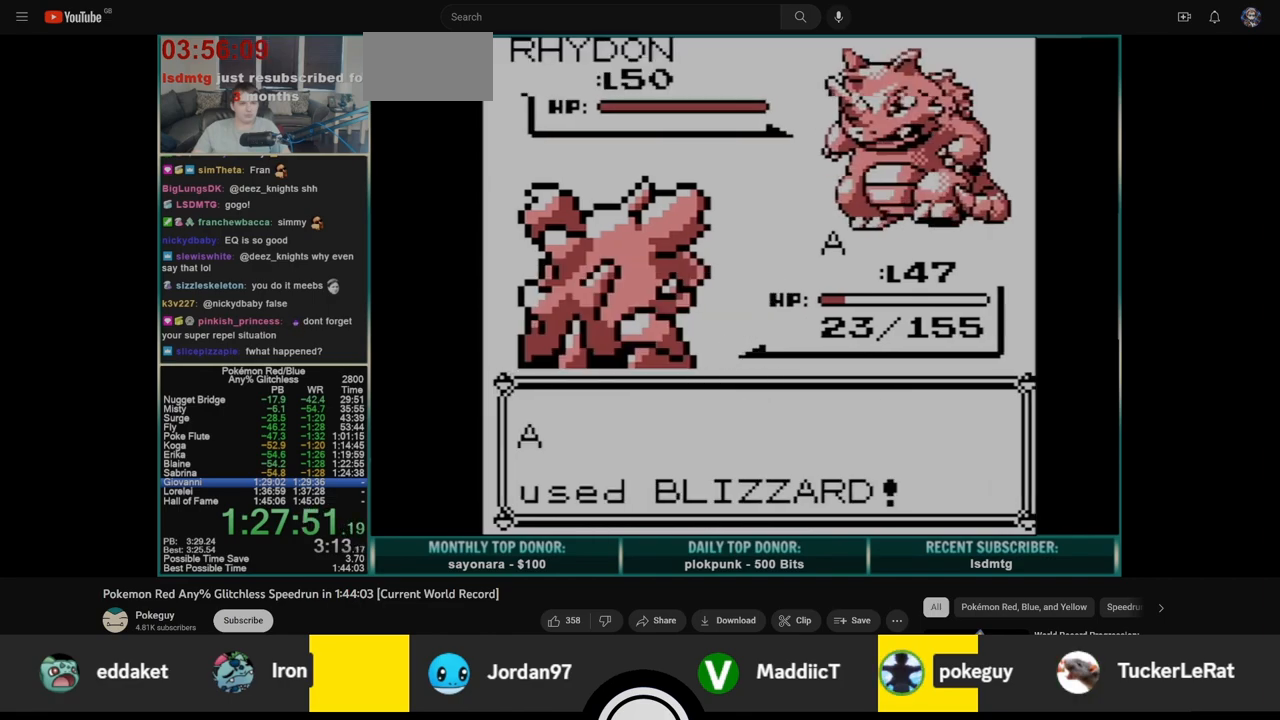
{"buttons": [], "events": []}
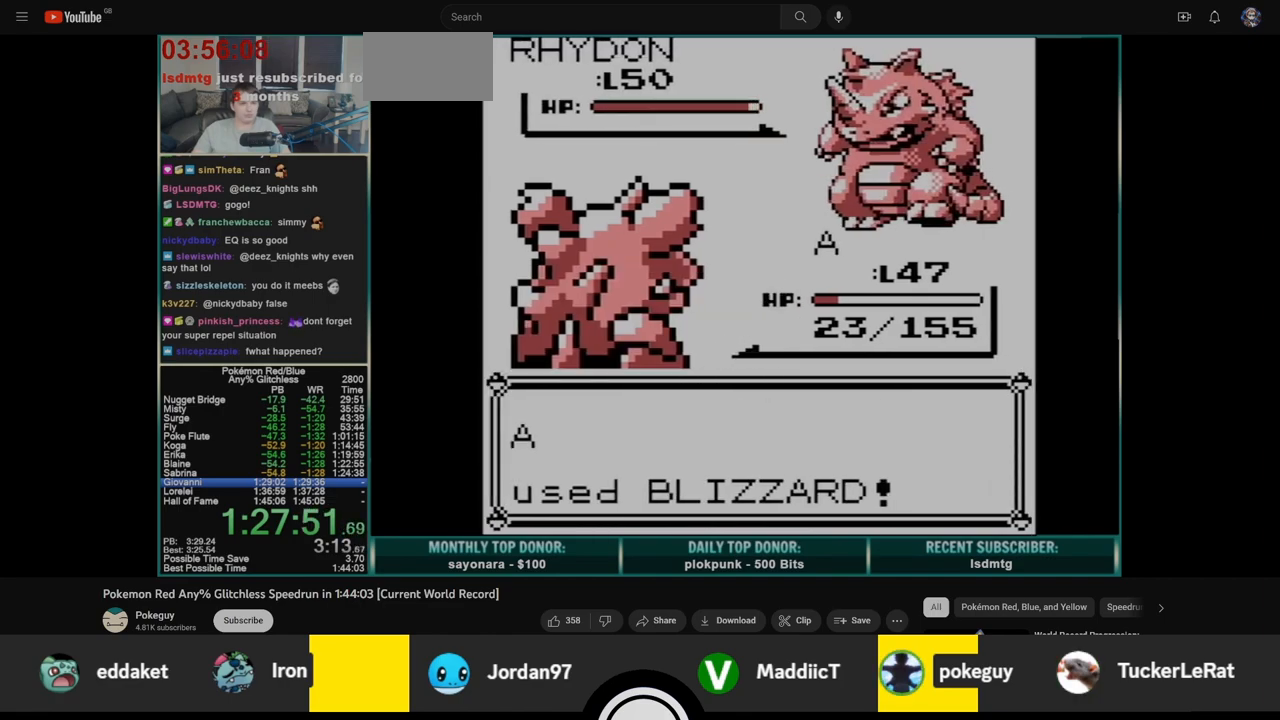
{"buttons": [], "events": []}
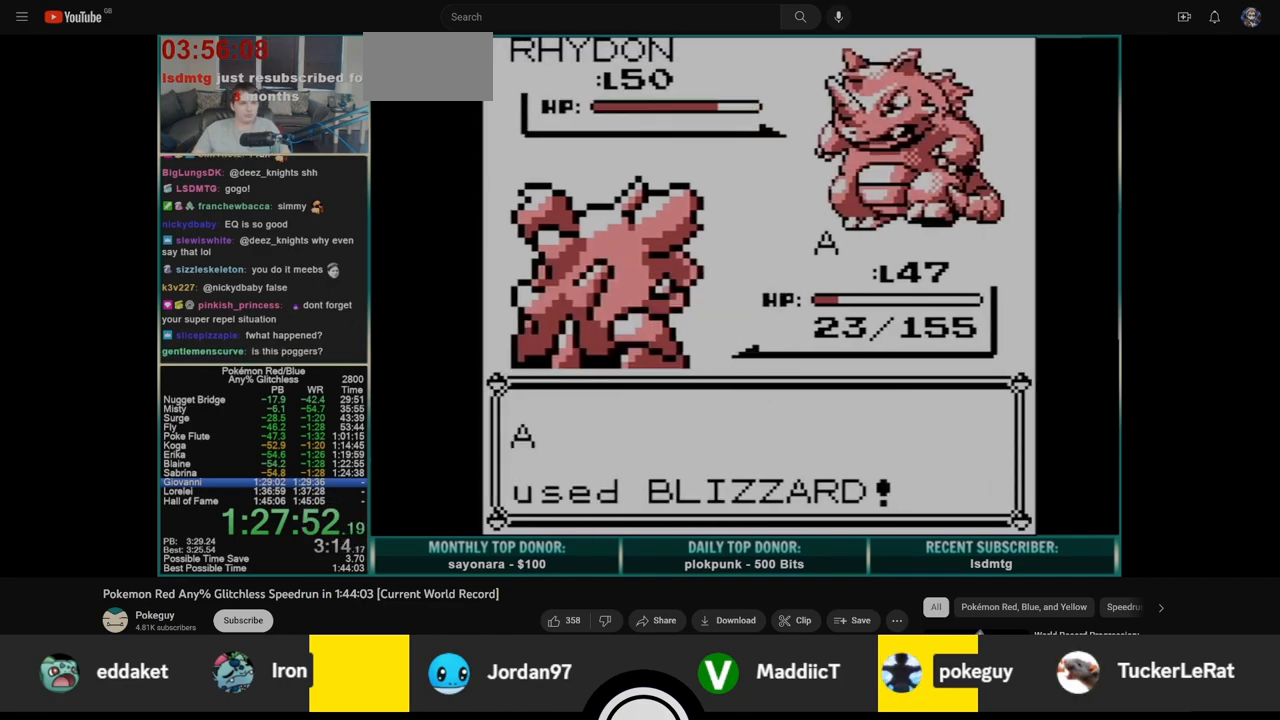
{"buttons": [], "events": []}
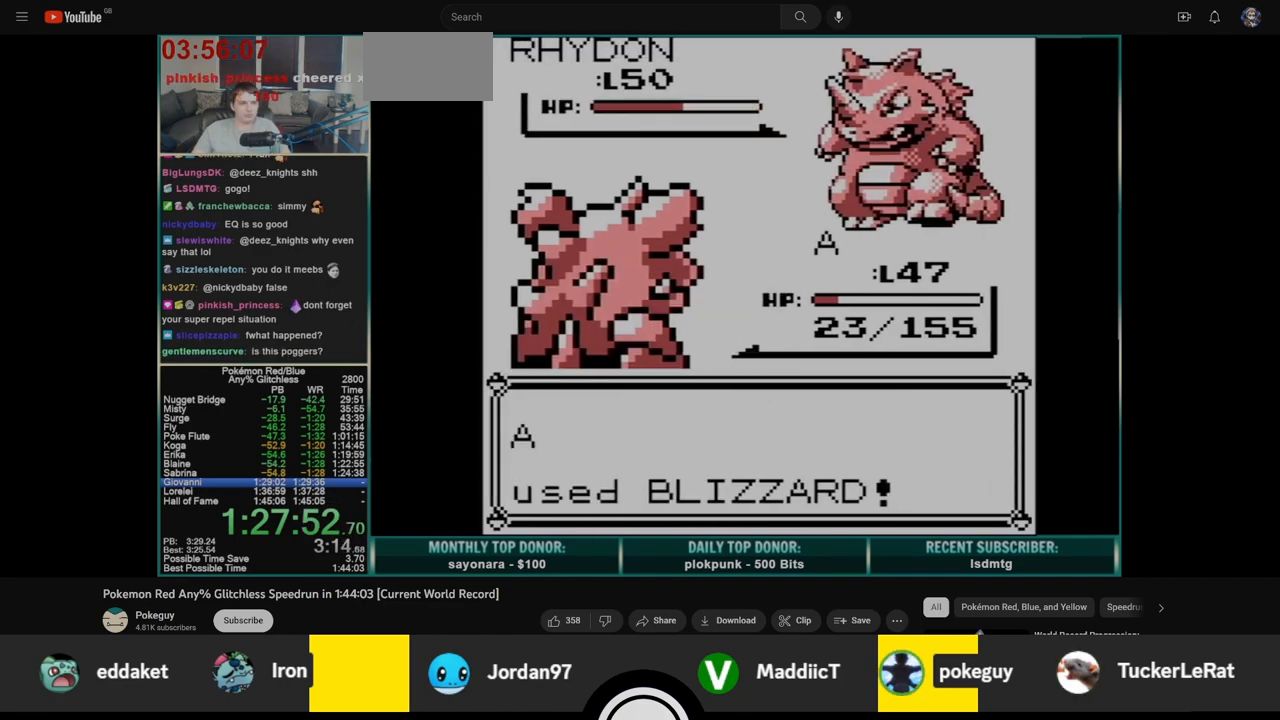
{"buttons": [], "events": []}
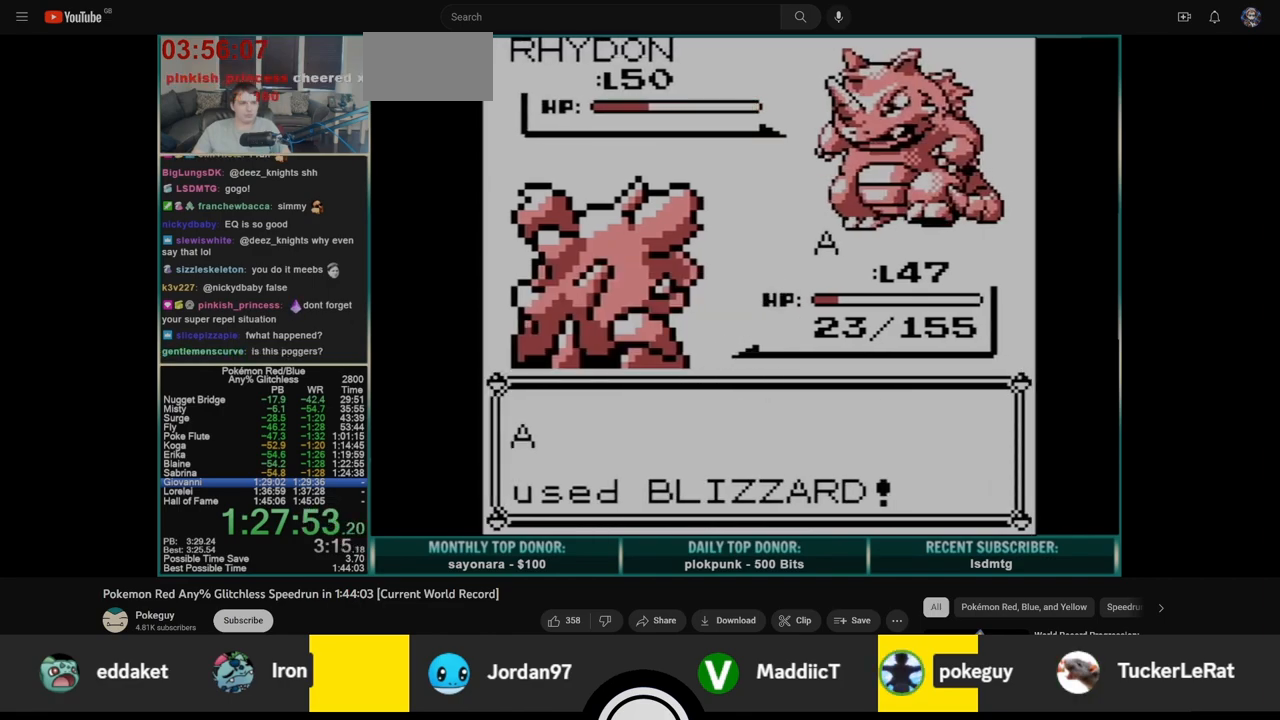
{"buttons": ["A", "B"], "events": [[17, "A", "down"], [50, "B", "down"], [67, "A", "up"], [133, "B", "up"], [150, "A", "down"], [183, "B", "down"], [217, "A", "up"], [267, "B", "up"], [283, "A", "down"], [333, "B", "down"], [350, "A", "up"], [433, "A", "down"], [433, "B", "up"], [483, "B", "down"]]}
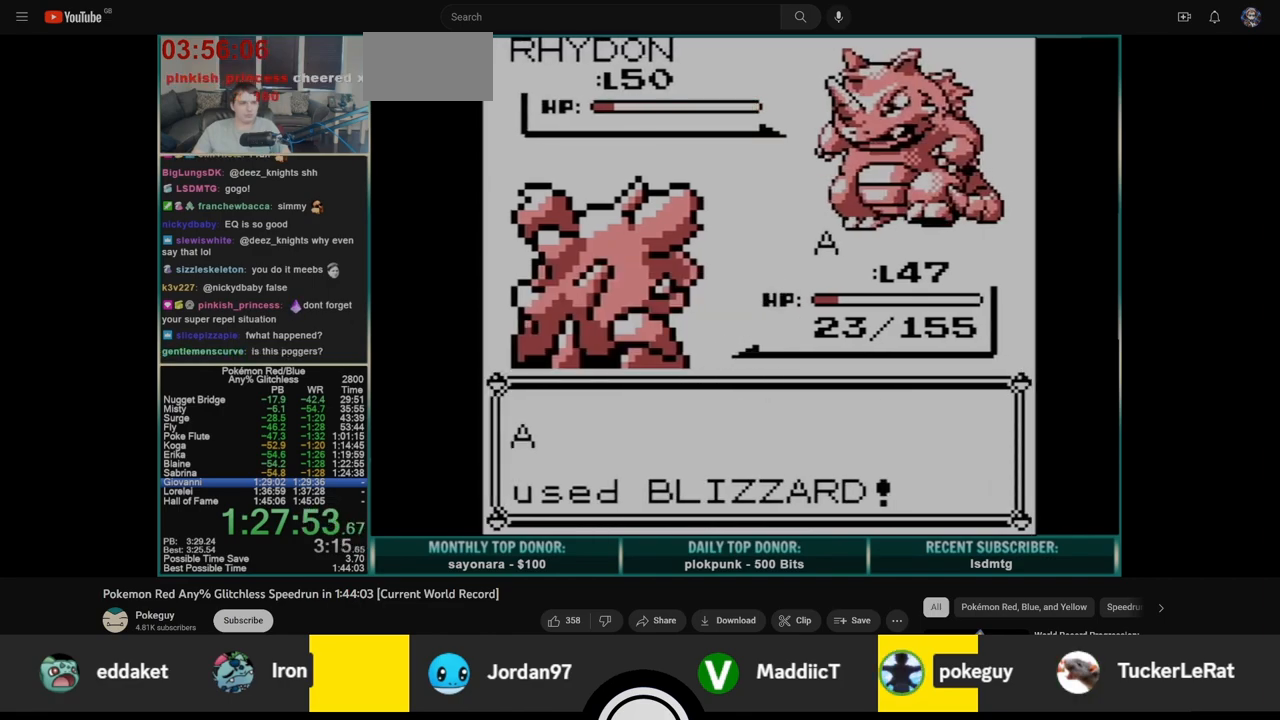
{"buttons": ["B"], "events": [[17, "A", "up"], [67, "B", "up"], [83, "A", "down"], [133, "B", "down"], [150, "A", "up"], [217, "A", "down"], [217, "B", "up"], [300, "A", "up"], [300, "B", "down"], [367, "A", "down"], [383, "B", "up"], [450, "A", "up"], [450, "B", "down"]]}
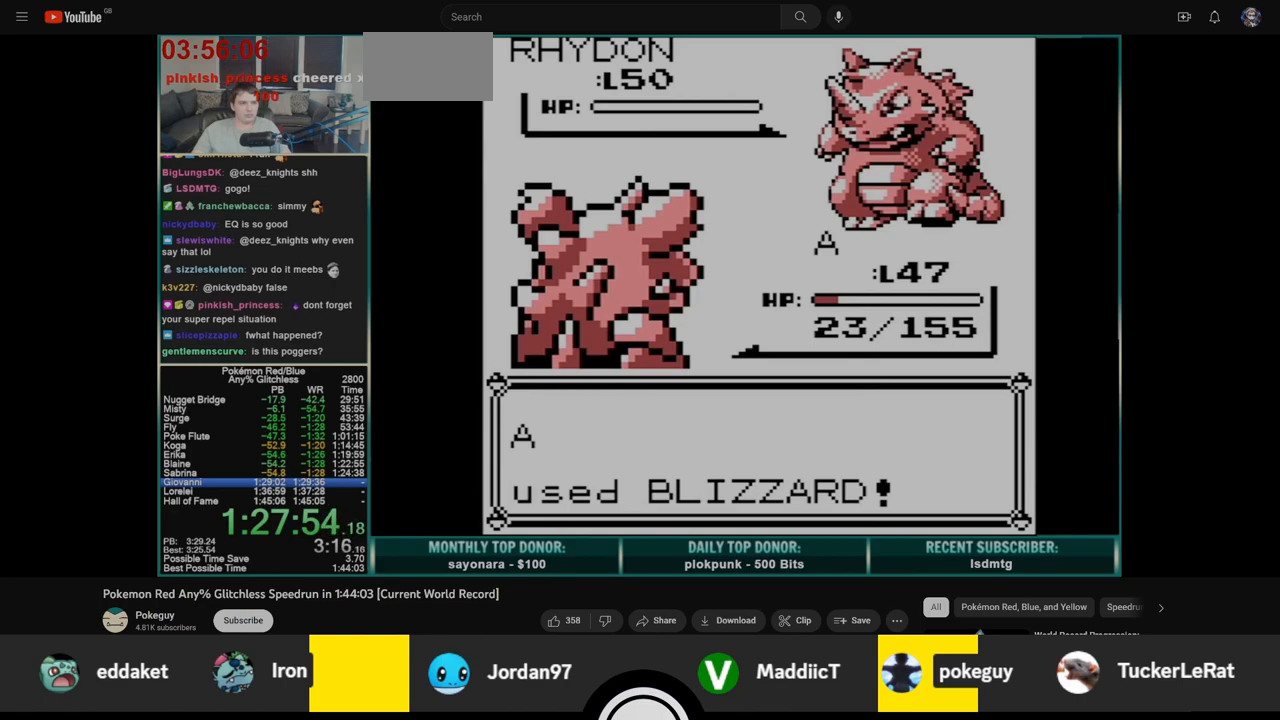
{"buttons": ["A"], "events": [[17, "A", "down"], [33, "B", "up"], [100, "A", "up"], [100, "B", "down"], [167, "A", "down"], [183, "B", "up"], [250, "A", "up"], [250, "B", "down"], [317, "A", "down"], [333, "B", "up"], [400, "A", "up"], [400, "B", "down"], [467, "A", "down"], [483, "B", "up"]]}
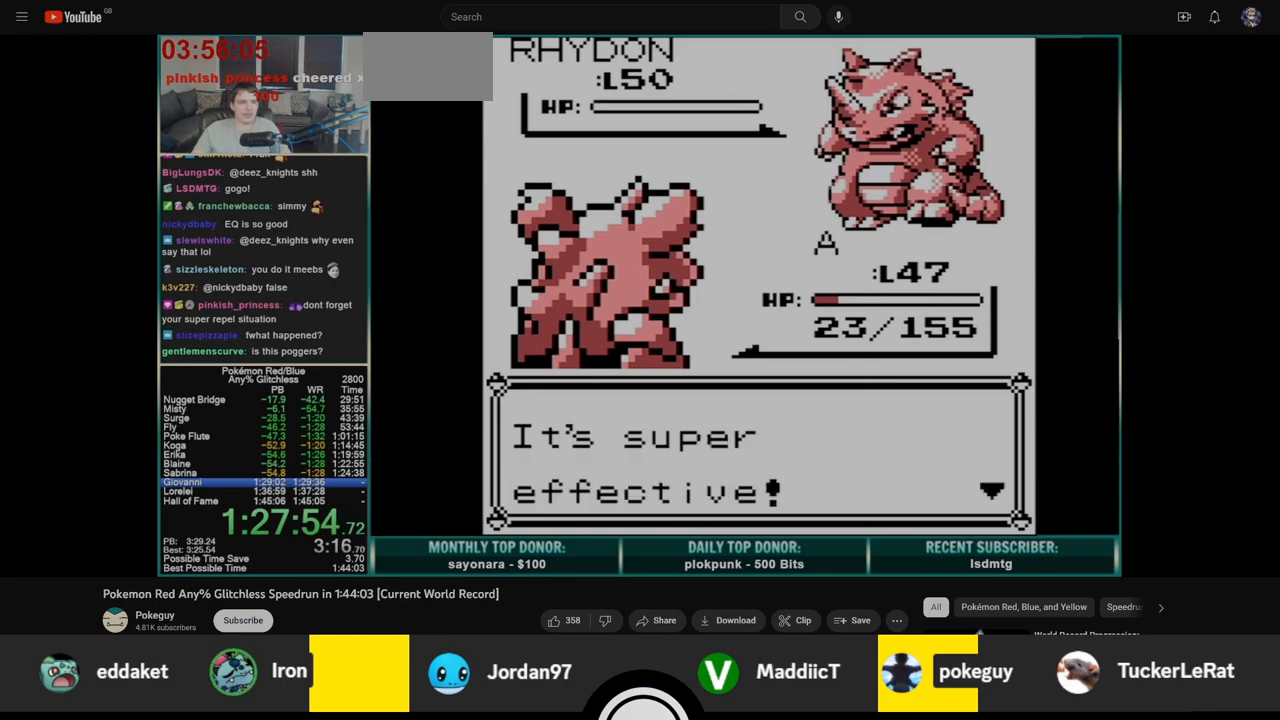
{"buttons": ["B"], "events": [[50, "A", "up"], [50, "B", "down"], [100, "A", "down"], [133, "B", "up"], [167, "A", "up"], [200, "B", "down"], [250, "A", "down"], [283, "B", "up"], [333, "A", "up"], [333, "B", "down"], [400, "A", "down"], [450, "B", "up"], [500, "A", "up"], [500, "B", "down"]]}
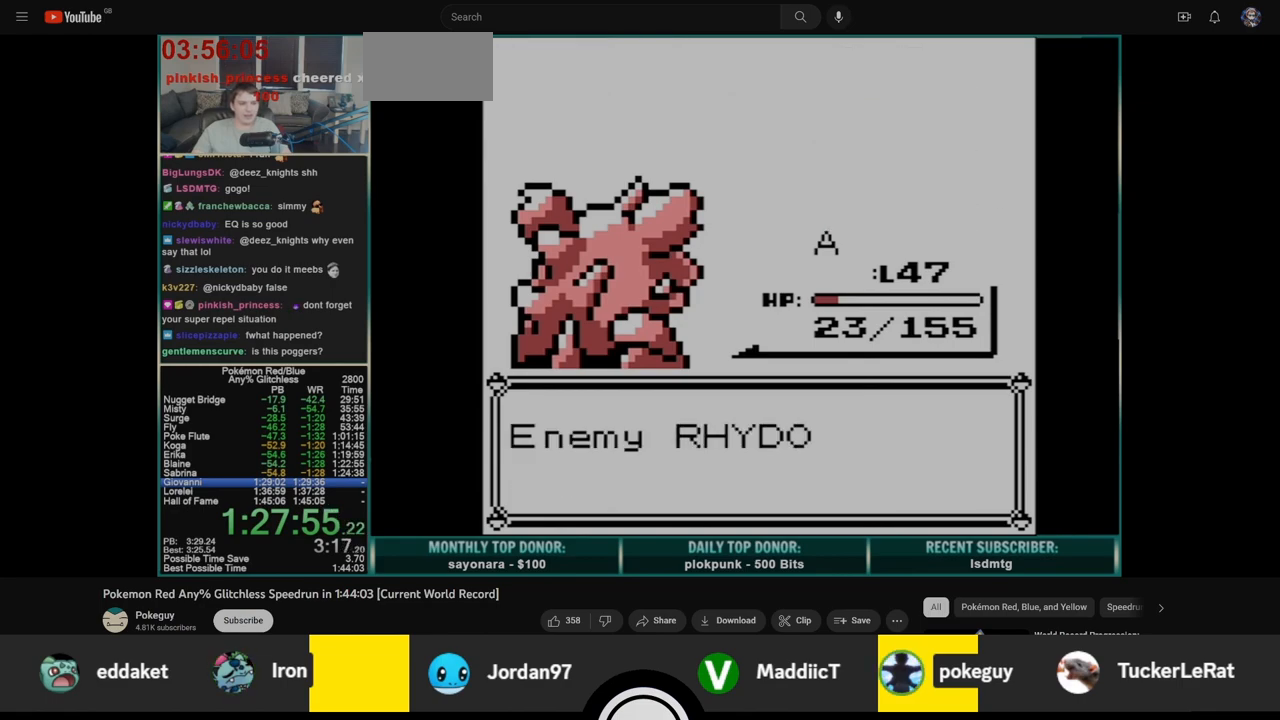
{"buttons": ["A", "B"], "events": [[67, "A", "down"], [83, "B", "up"], [150, "A", "up"], [150, "B", "down"], [217, "A", "down"], [233, "B", "up"], [300, "A", "up"], [300, "B", "down"], [367, "A", "down"], [383, "B", "up"], [450, "A", "up"], [467, "B", "down"], [500, "A", "down"]]}
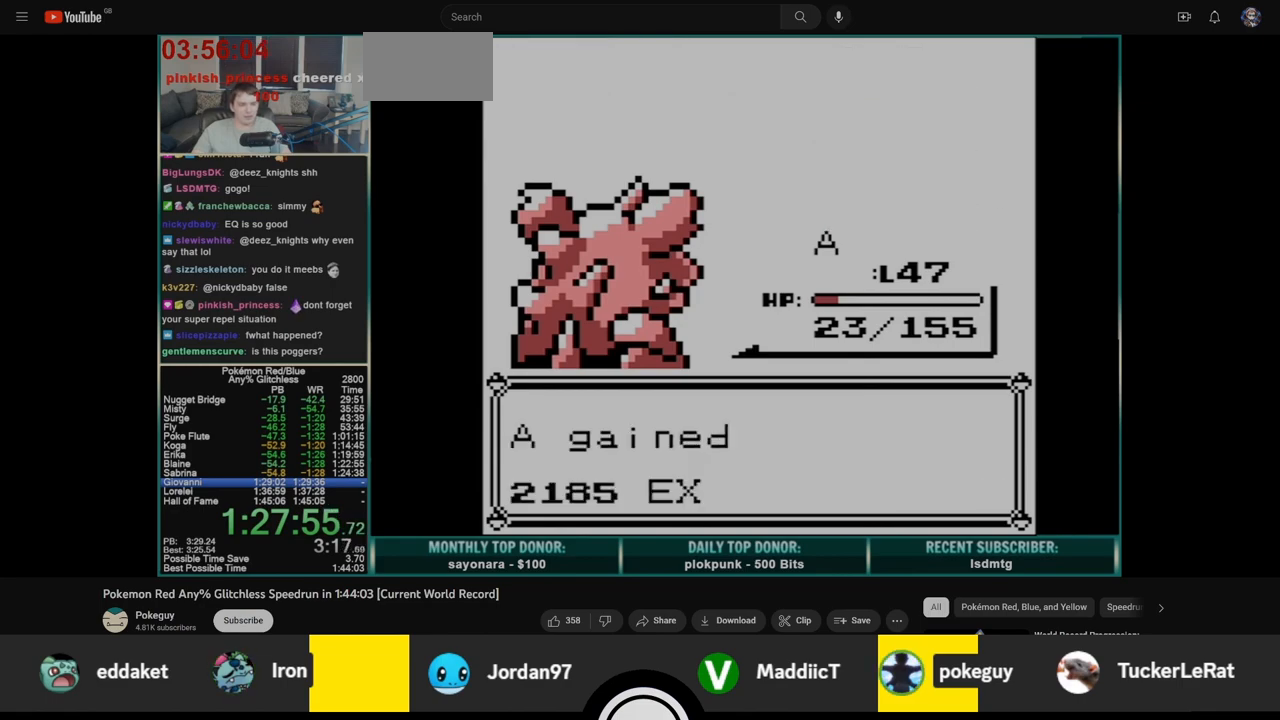
{"buttons": ["A"], "events": [[50, "B", "up"], [83, "A", "up"], [117, "B", "down"], [167, "A", "down"], [200, "B", "up"], [250, "A", "up"], [250, "B", "down"], [333, "A", "down"], [333, "B", "up"], [417, "A", "up"], [417, "B", "down"], [500, "A", "down"], [500, "B", "up"]]}
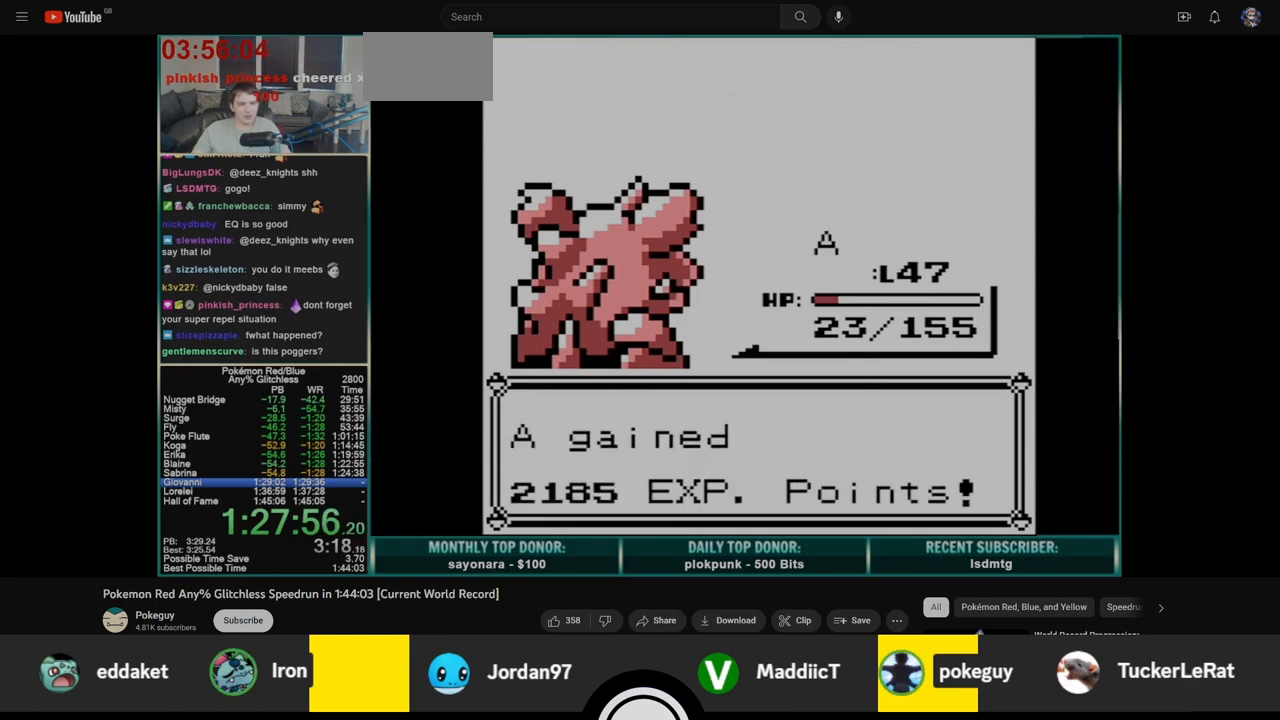
{"buttons": ["A"], "events": [[83, "A", "up"], [83, "B", "down"], [150, "A", "down"], [167, "B", "up"], [233, "A", "up"], [233, "B", "down"], [283, "A", "down"], [333, "B", "up"], [400, "A", "up"], [400, "B", "down"], [450, "A", "down"], [450, "B", "up"]]}